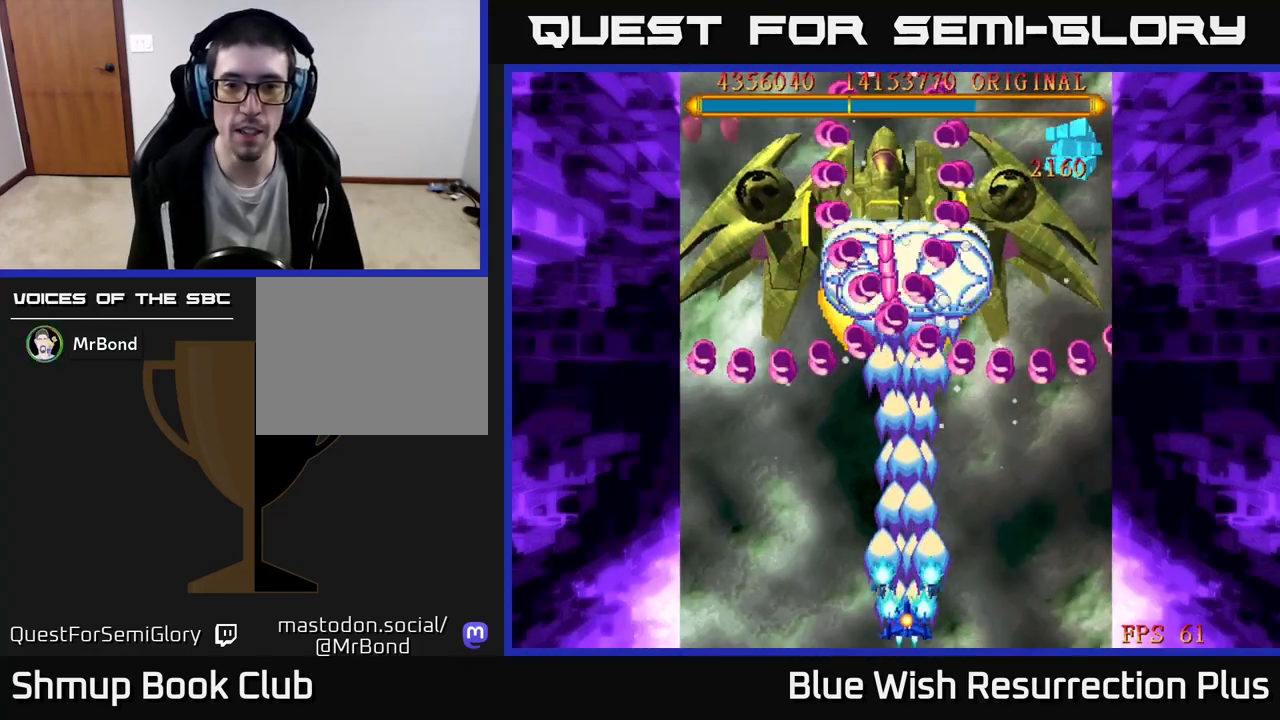
Gameplay with a controller (Xbox layout); each line is a JSON object with the inputs held at the frame after it. "events" lists button and stick changes between this image and that frame as [ms after this image, input, new state], when the widget could be followed in between. Not read: left_stick right_stick.
{"buttons": ["A"], "events": []}
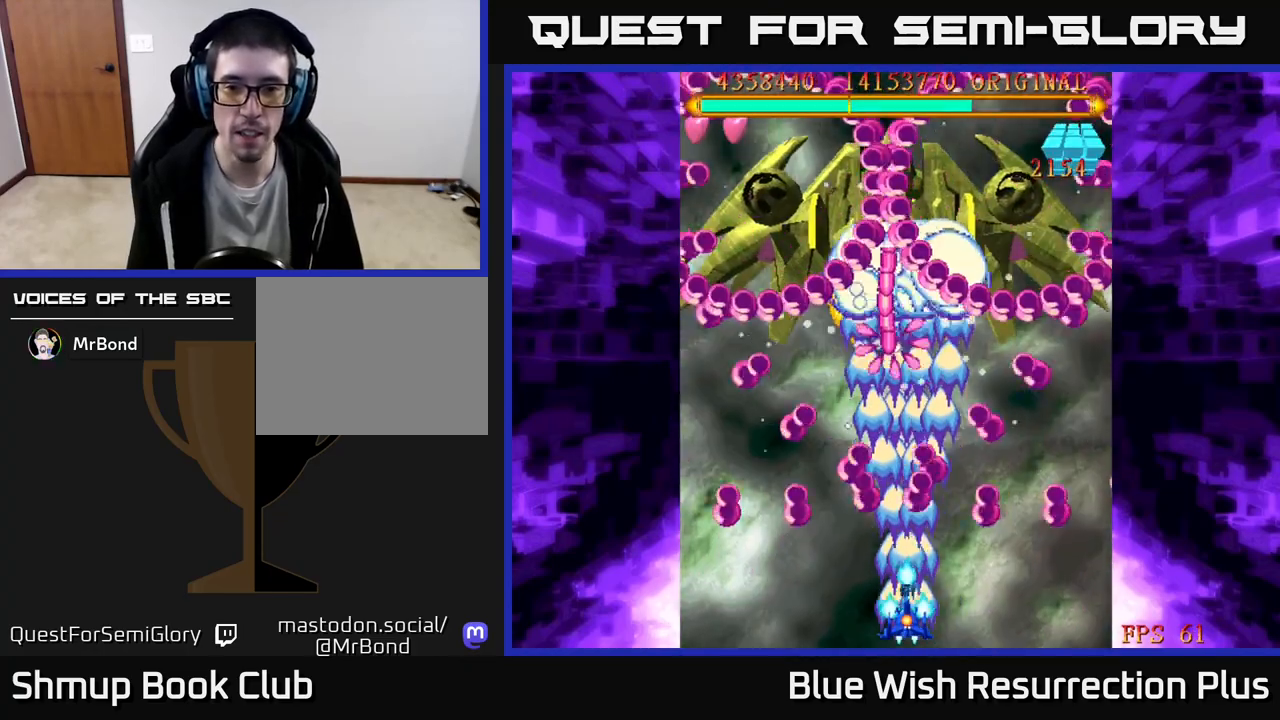
{"buttons": ["A", "DPAD_UP", "DPAD_LEFT"], "events": [[150, "DPAD_LEFT", "down"], [467, "DPAD_UP", "down"]]}
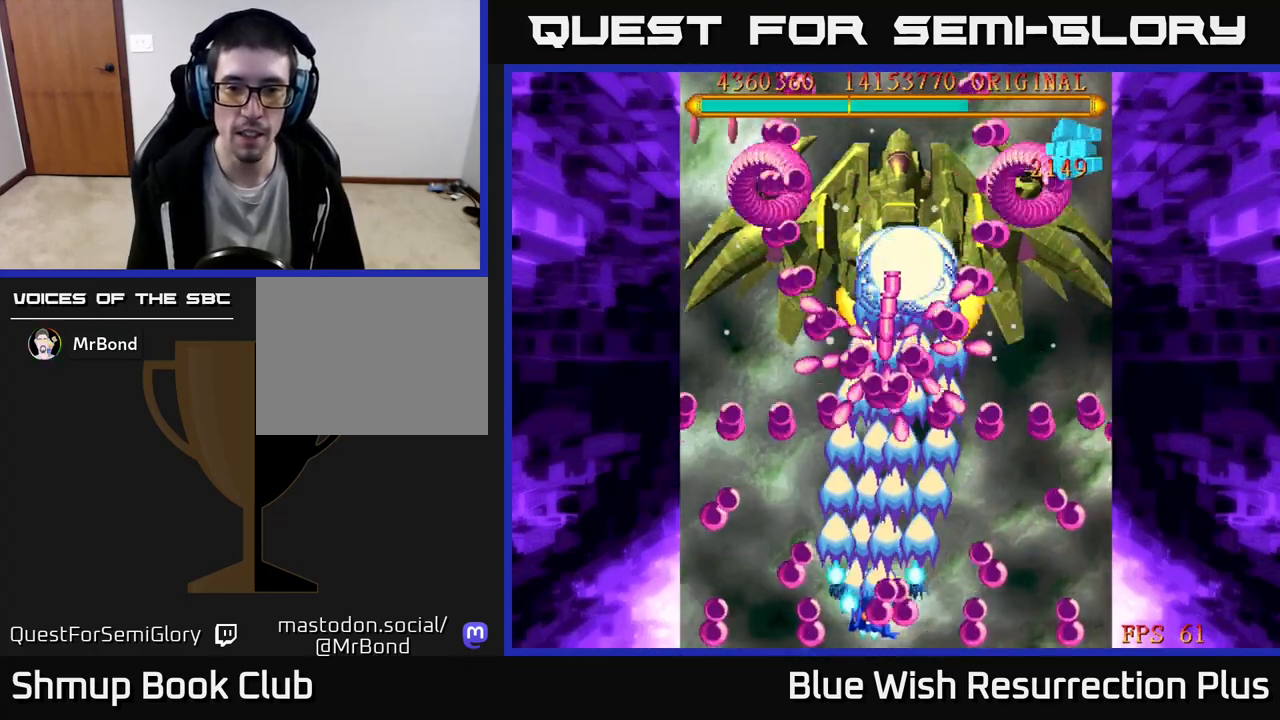
{"buttons": ["A", "DPAD_RIGHT"], "events": [[83, "DPAD_UP", "up"], [217, "DPAD_LEFT", "up"], [467, "DPAD_RIGHT", "down"]]}
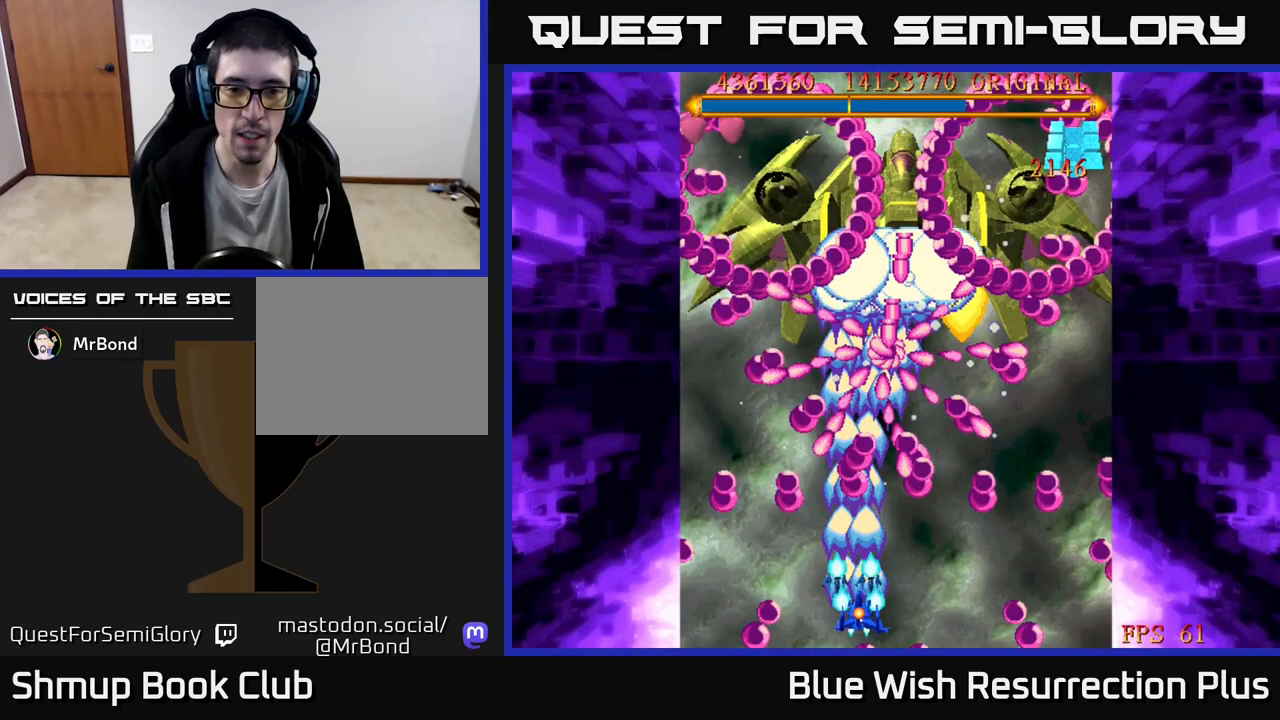
{"buttons": ["A", "DPAD_RIGHT"], "events": [[317, "DPAD_DOWN", "down"], [450, "DPAD_DOWN", "up"]]}
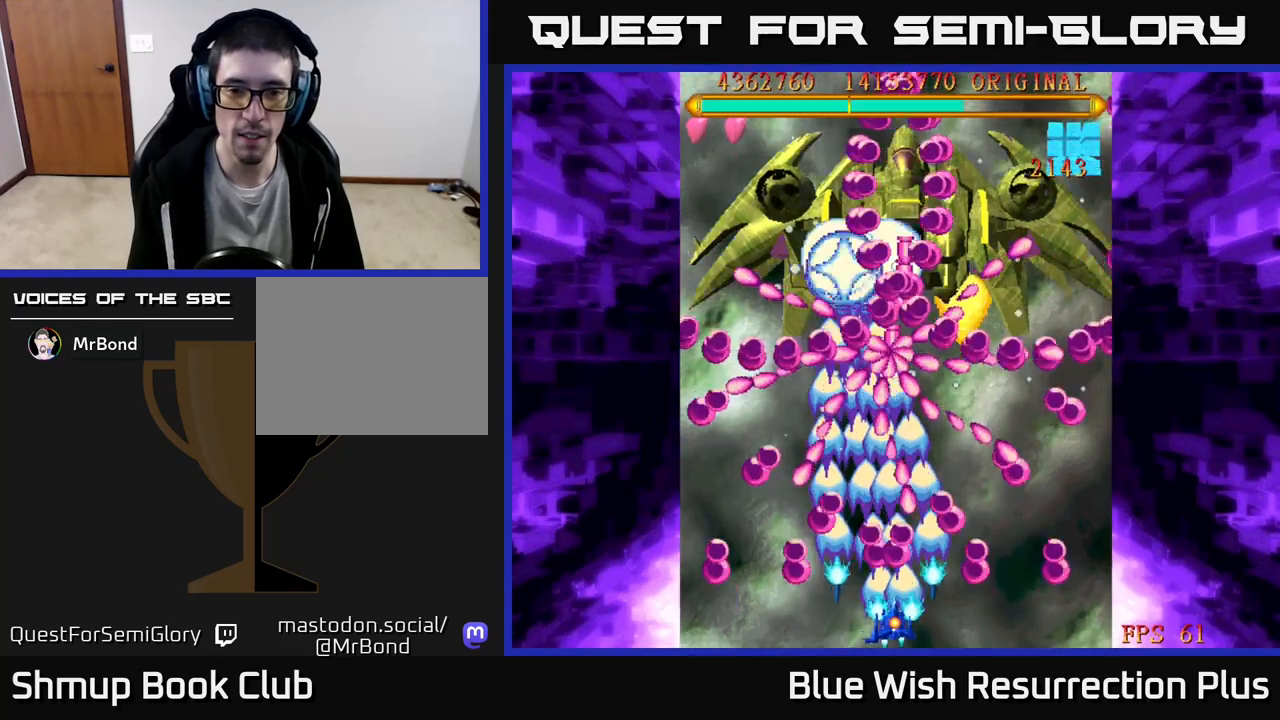
{"buttons": ["A", "DPAD_UP", "DPAD_RIGHT"], "events": [[267, "DPAD_UP", "down"], [400, "DPAD_UP", "up"], [433, "DPAD_UP", "down"]]}
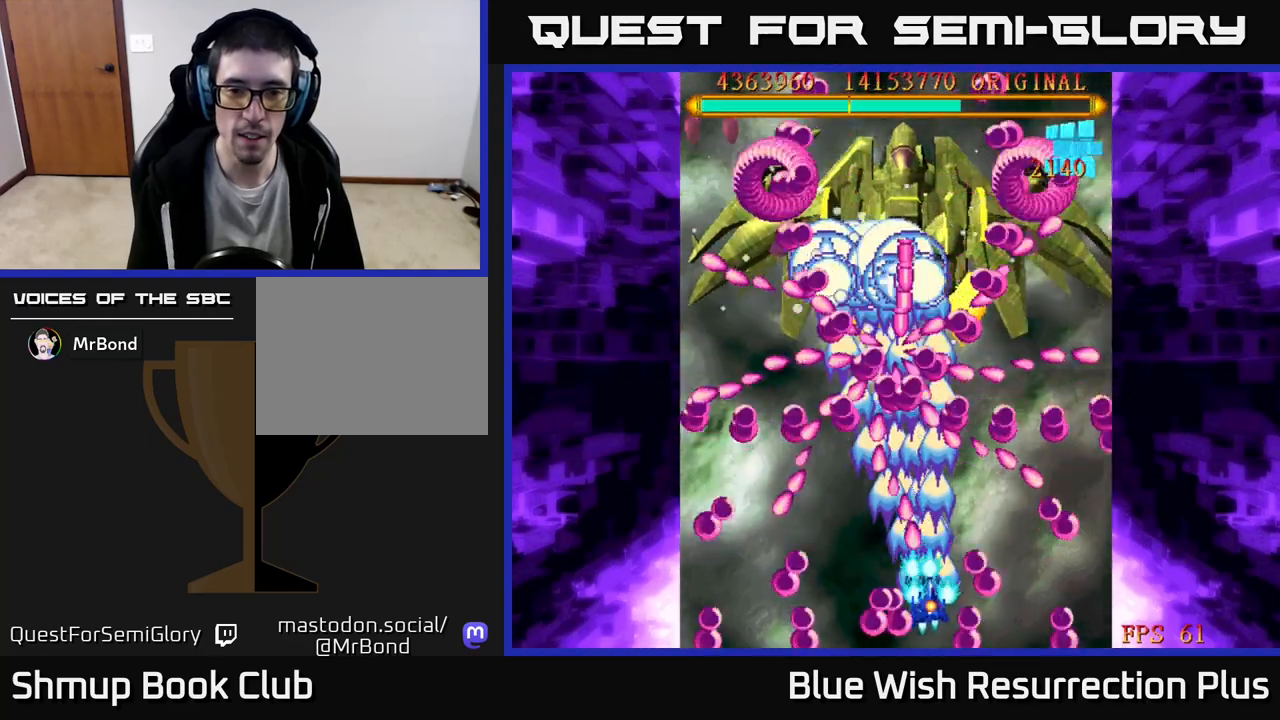
{"buttons": ["A"], "events": [[183, "DPAD_UP", "up"], [417, "DPAD_RIGHT", "up"]]}
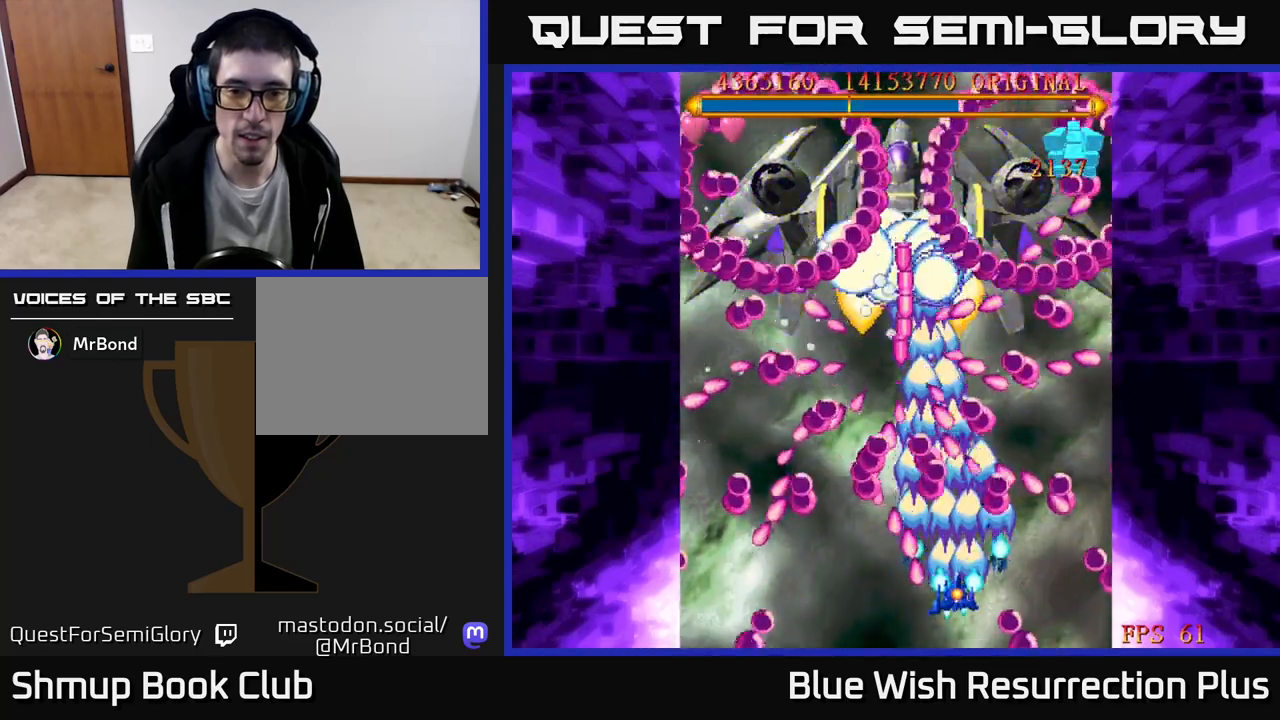
{"buttons": ["A"], "events": [[317, "DPAD_UP", "down"], [467, "DPAD_UP", "up"]]}
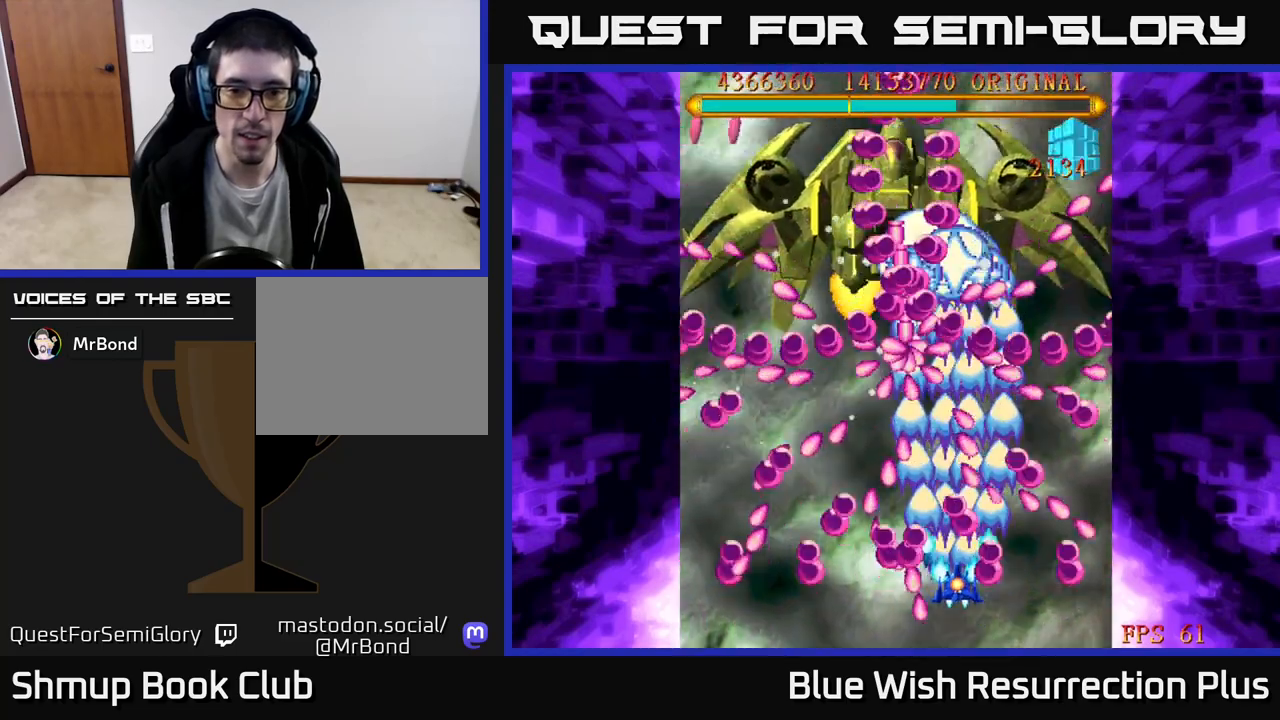
{"buttons": ["A"], "events": [[83, "DPAD_UP", "down"], [183, "DPAD_LEFT", "down"], [400, "DPAD_LEFT", "up"], [417, "DPAD_UP", "up"]]}
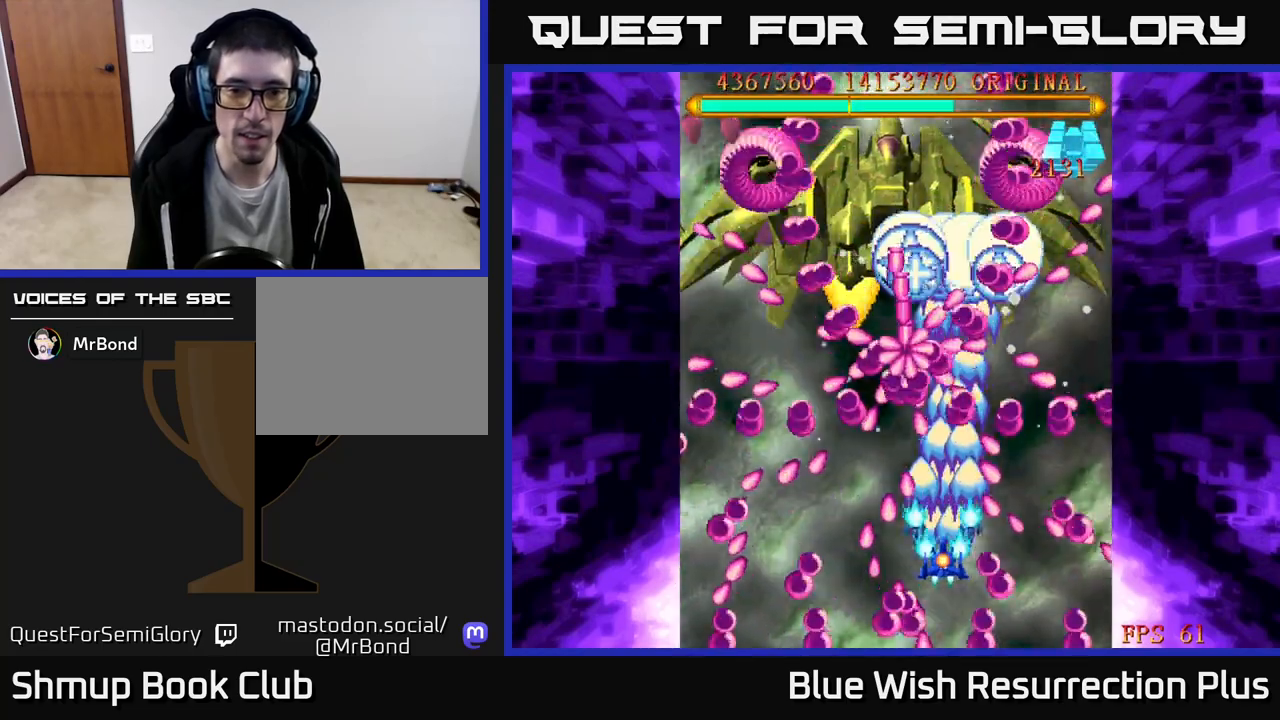
{"buttons": ["A", "DPAD_DOWN", "DPAD_RIGHT"], "events": [[350, "DPAD_DOWN", "down"], [500, "DPAD_RIGHT", "down"]]}
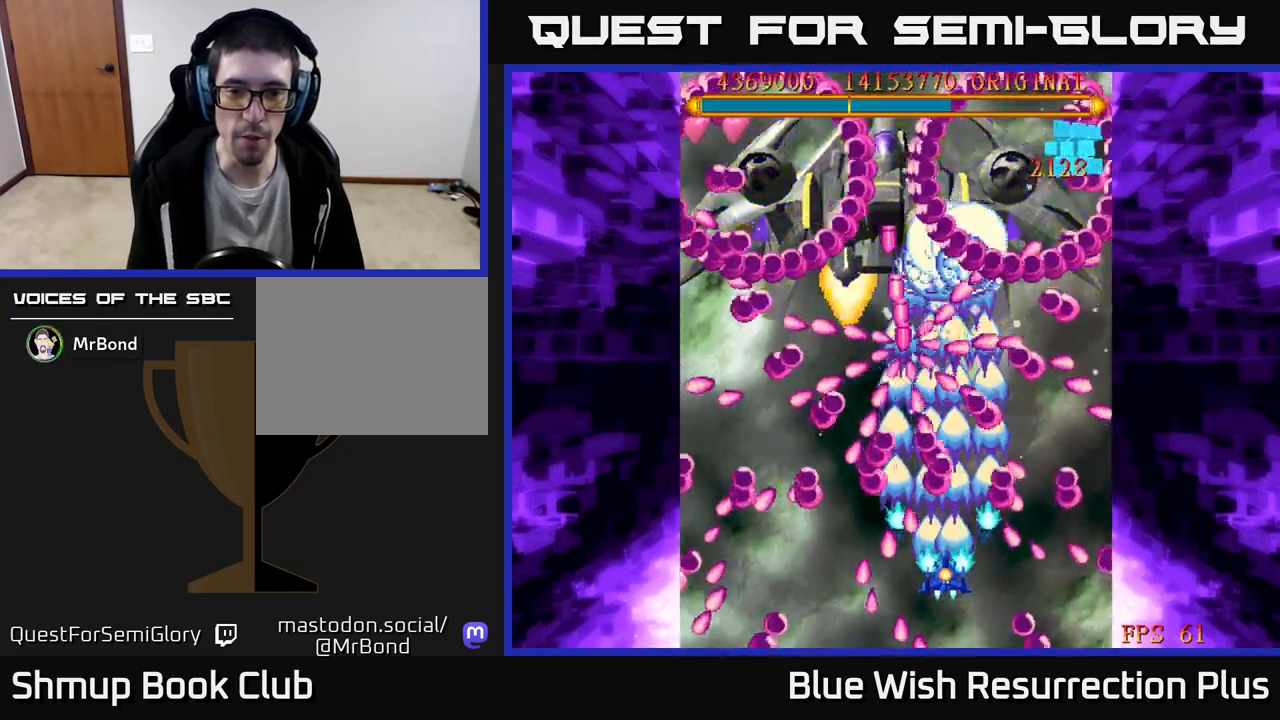
{"buttons": ["A", "DPAD_UP"], "events": [[50, "DPAD_DOWN", "up"], [83, "DPAD_RIGHT", "up"], [433, "DPAD_UP", "down"]]}
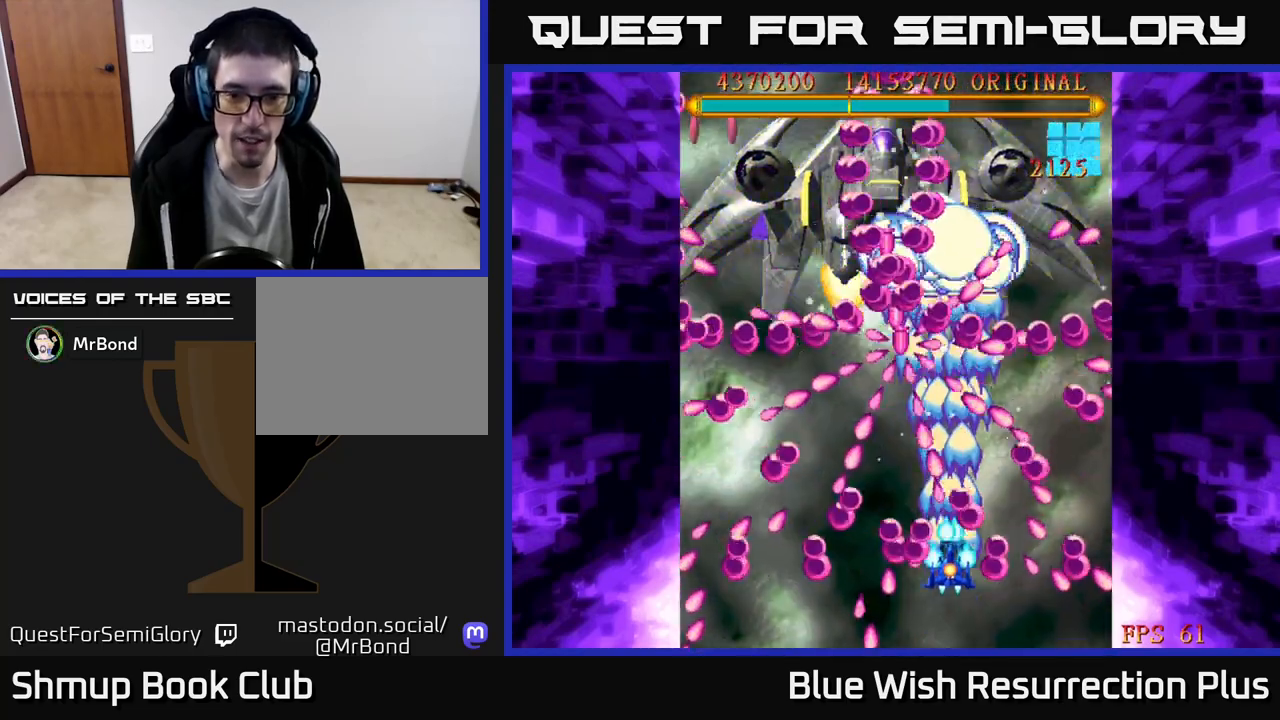
{"buttons": ["A", "DPAD_UP", "DPAD_LEFT"], "events": [[150, "DPAD_UP", "up"], [367, "DPAD_UP", "down"], [400, "DPAD_LEFT", "down"]]}
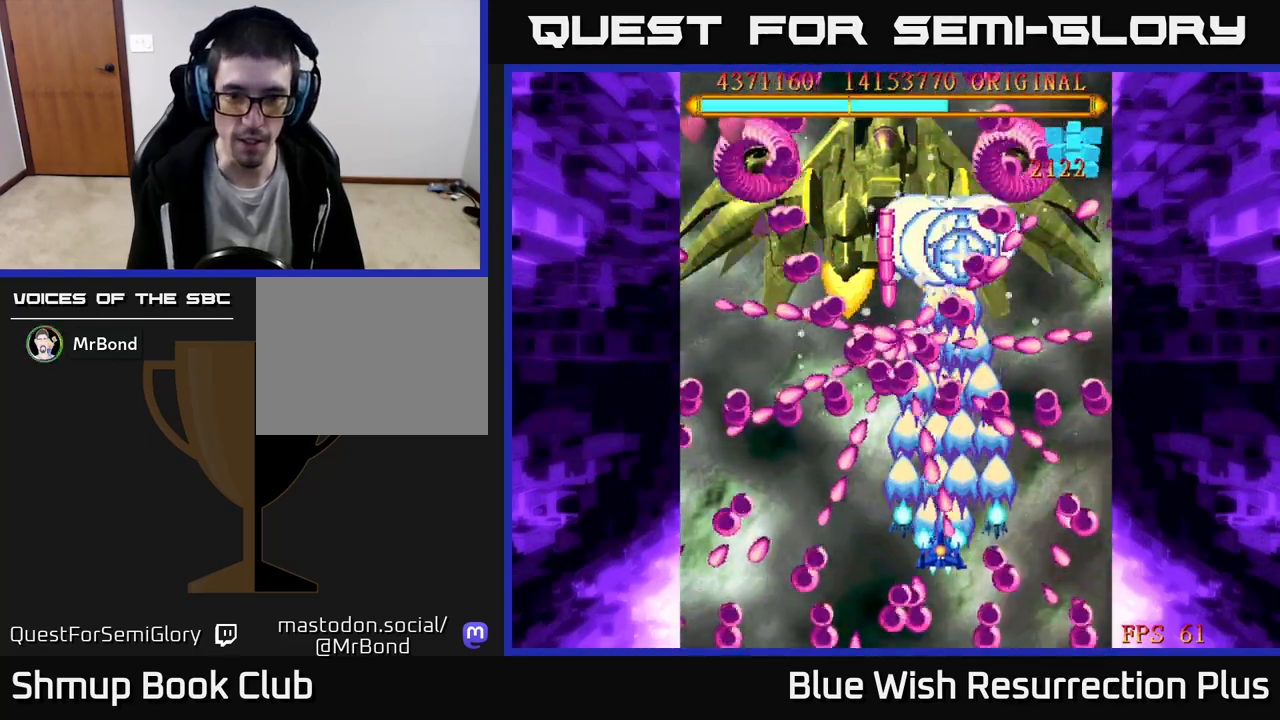
{"buttons": ["A"], "events": [[33, "DPAD_UP", "up"], [267, "DPAD_LEFT", "up"]]}
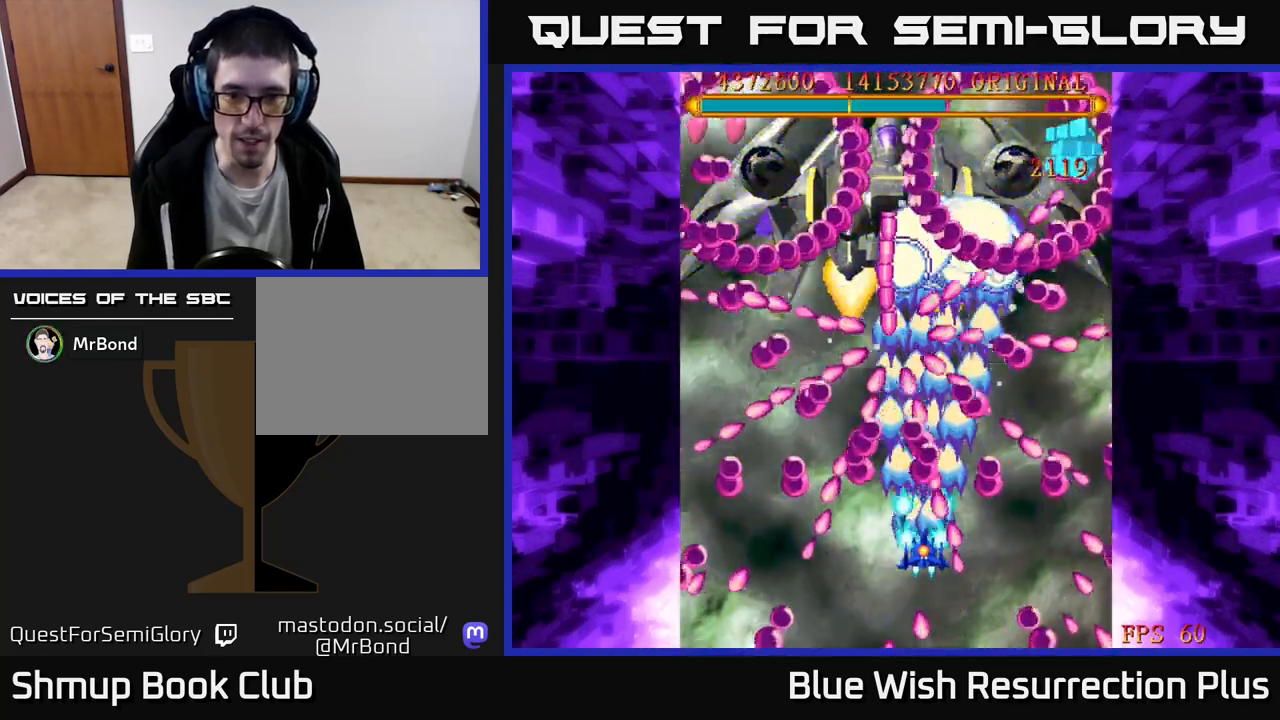
{"buttons": ["A"], "events": [[67, "DPAD_DOWN", "down"], [200, "DPAD_DOWN", "up"], [417, "DPAD_RIGHT", "down"], [467, "DPAD_RIGHT", "up"]]}
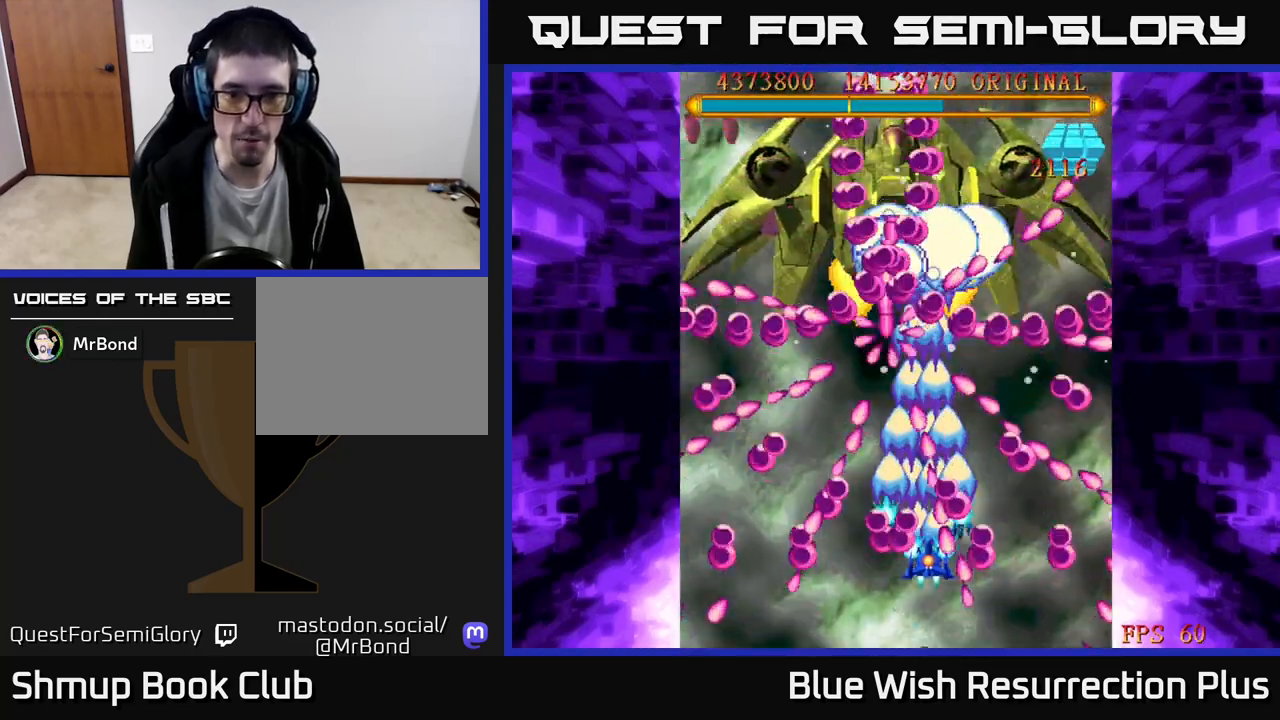
{"buttons": ["A", "DPAD_LEFT"], "events": [[417, "DPAD_LEFT", "down"]]}
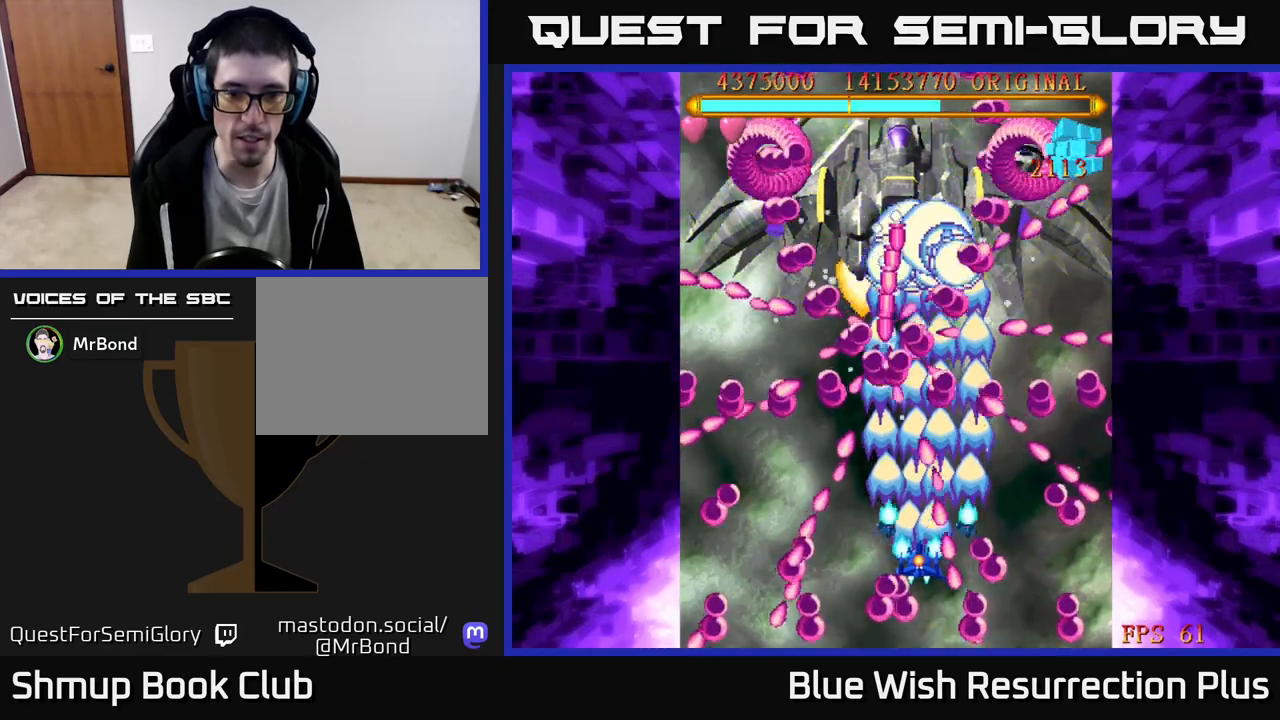
{"buttons": ["A"], "events": [[83, "DPAD_LEFT", "up"]]}
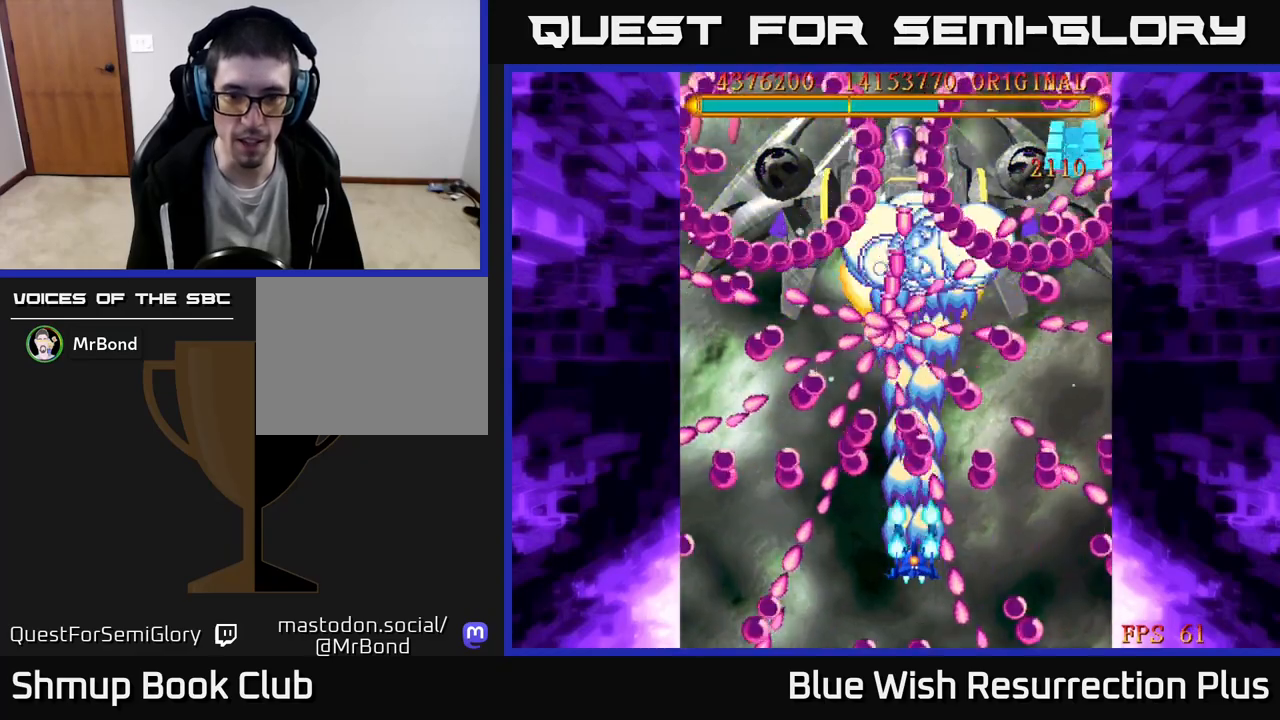
{"buttons": ["A", "DPAD_UP"], "events": [[483, "DPAD_UP", "down"]]}
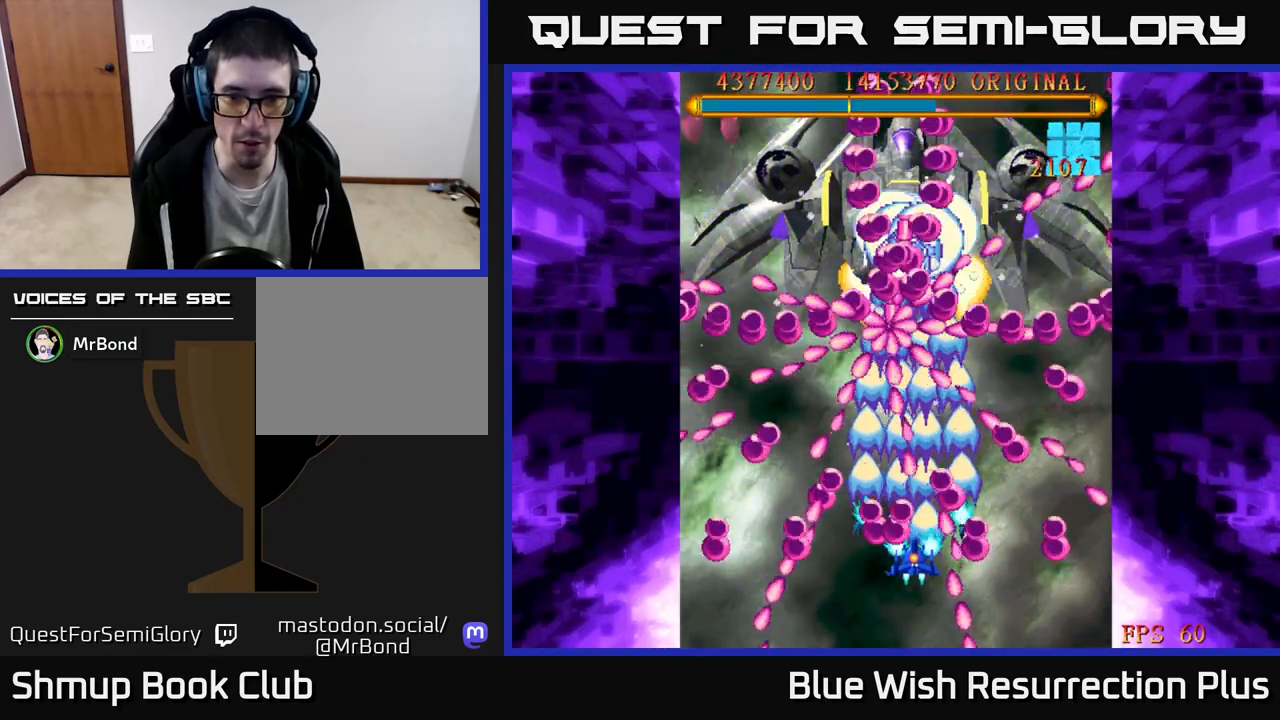
{"buttons": ["A"], "events": [[233, "DPAD_LEFT", "down"], [267, "DPAD_UP", "up"], [500, "DPAD_LEFT", "up"]]}
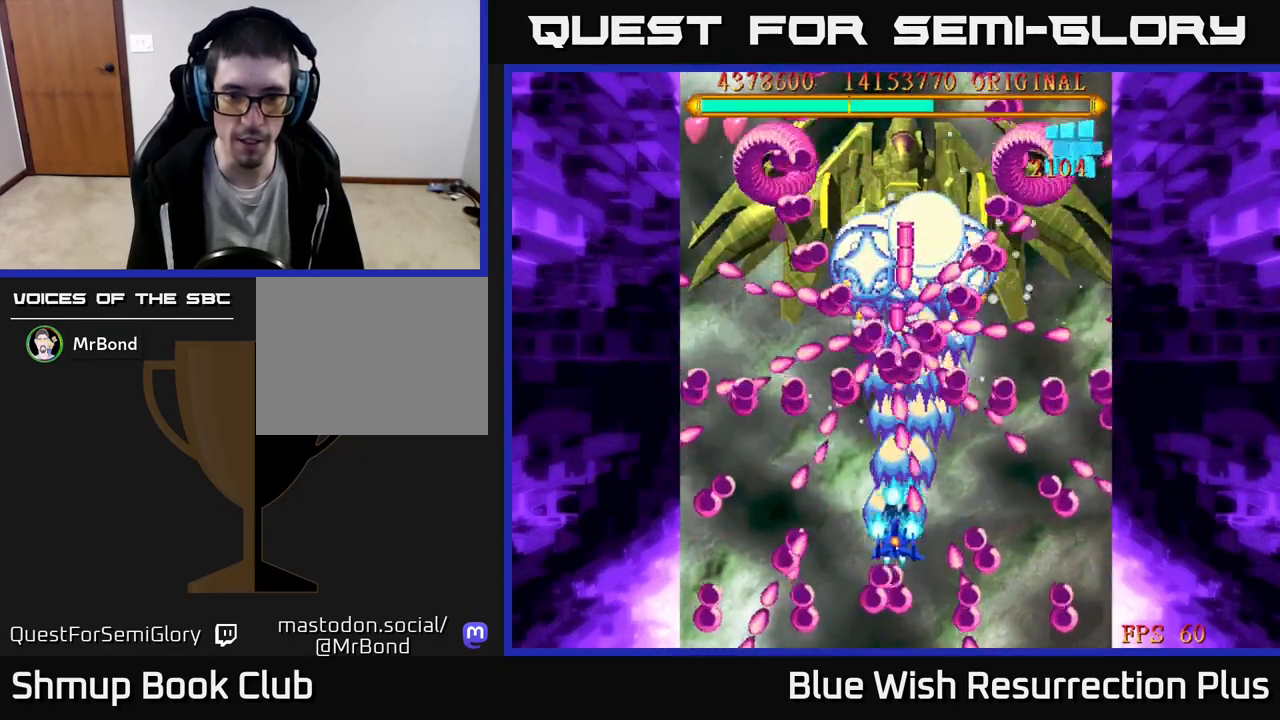
{"buttons": ["A", "DPAD_LEFT"], "events": [[150, "DPAD_DOWN", "down"], [433, "DPAD_DOWN", "up"], [433, "DPAD_LEFT", "down"]]}
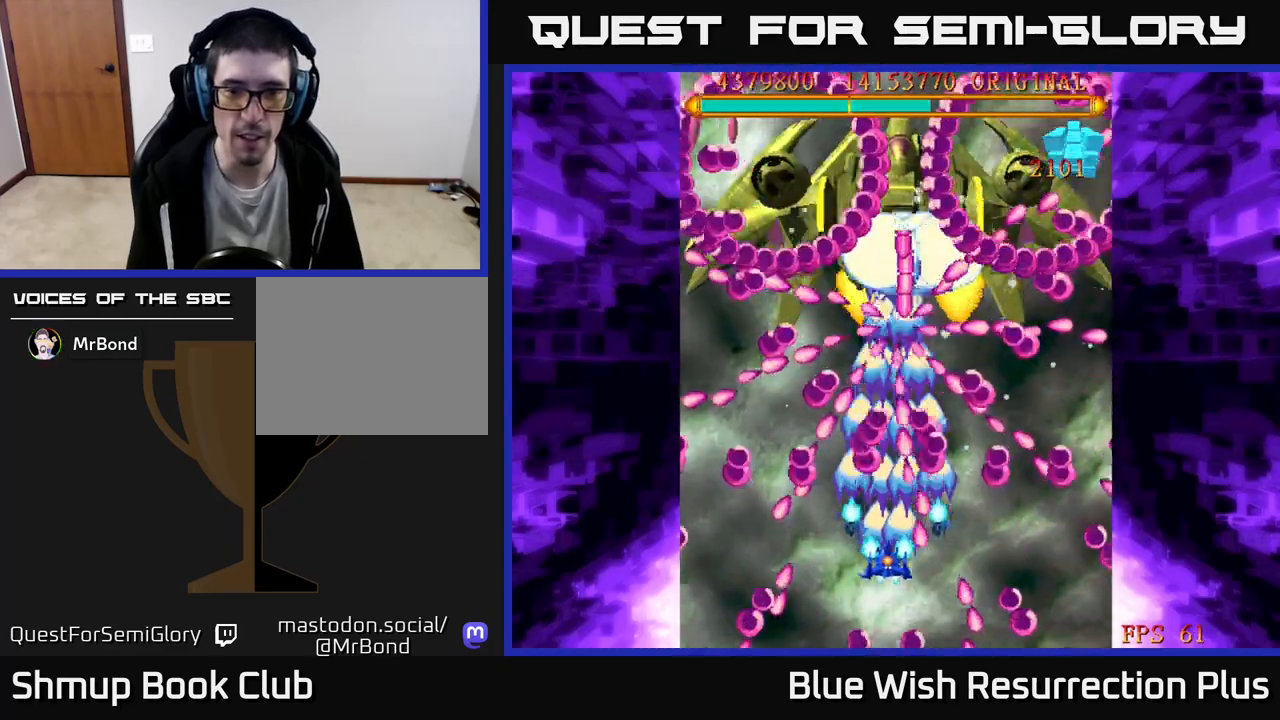
{"buttons": ["A"], "events": [[100, "DPAD_LEFT", "up"], [283, "DPAD_LEFT", "down"], [383, "DPAD_LEFT", "up"]]}
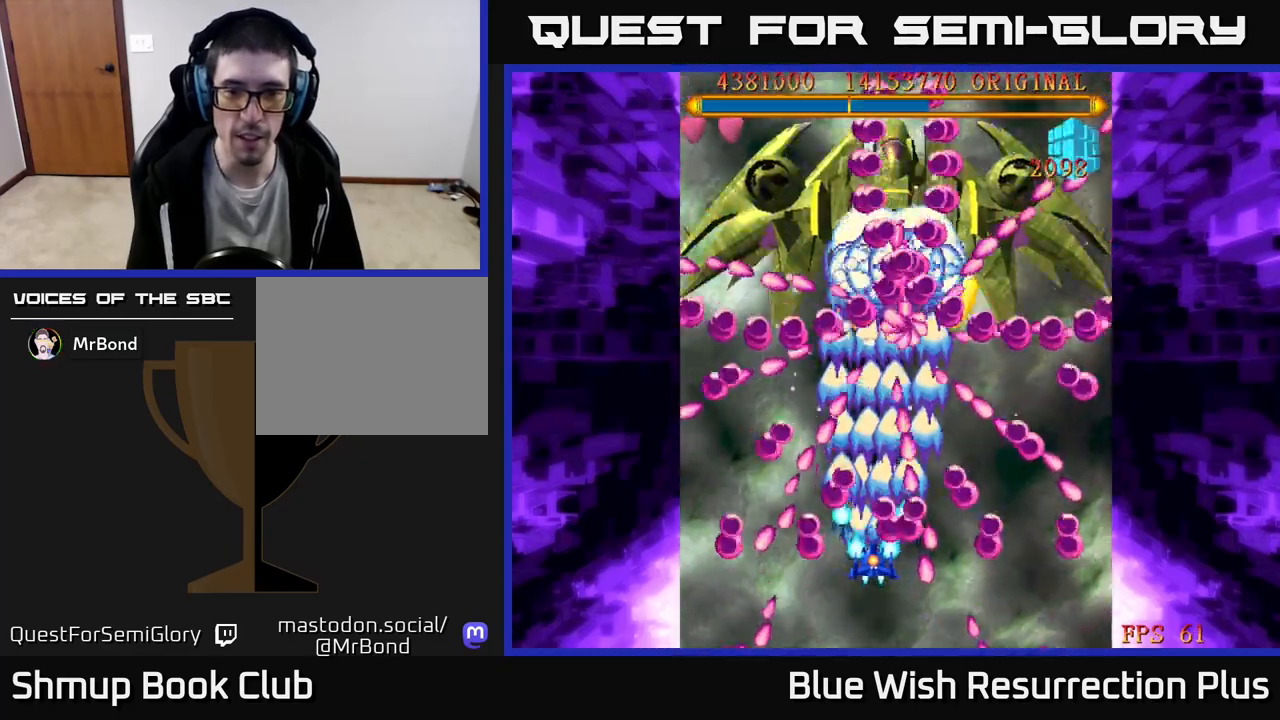
{"buttons": ["A"], "events": [[217, "DPAD_LEFT", "down"], [333, "DPAD_LEFT", "up"], [333, "DPAD_UP", "down"], [467, "DPAD_UP", "up"]]}
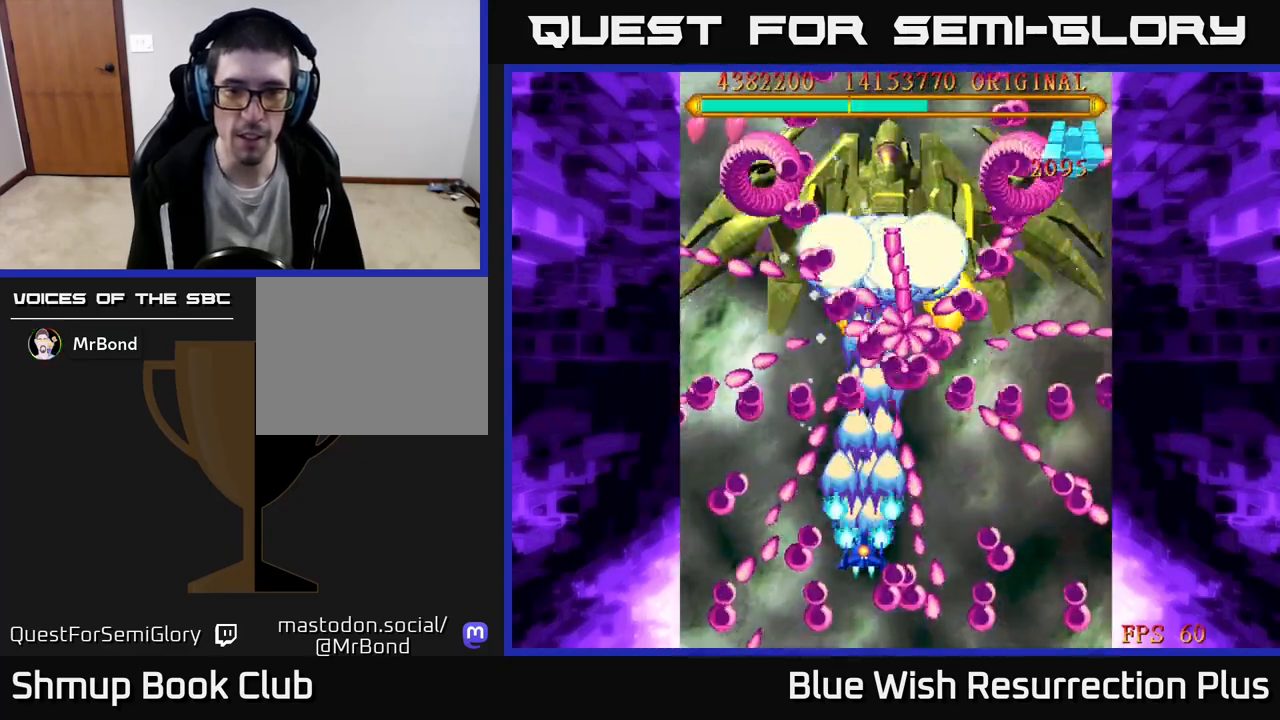
{"buttons": ["A", "DPAD_DOWN"], "events": [[250, "DPAD_DOWN", "down"], [367, "DPAD_RIGHT", "down"], [467, "DPAD_RIGHT", "up"]]}
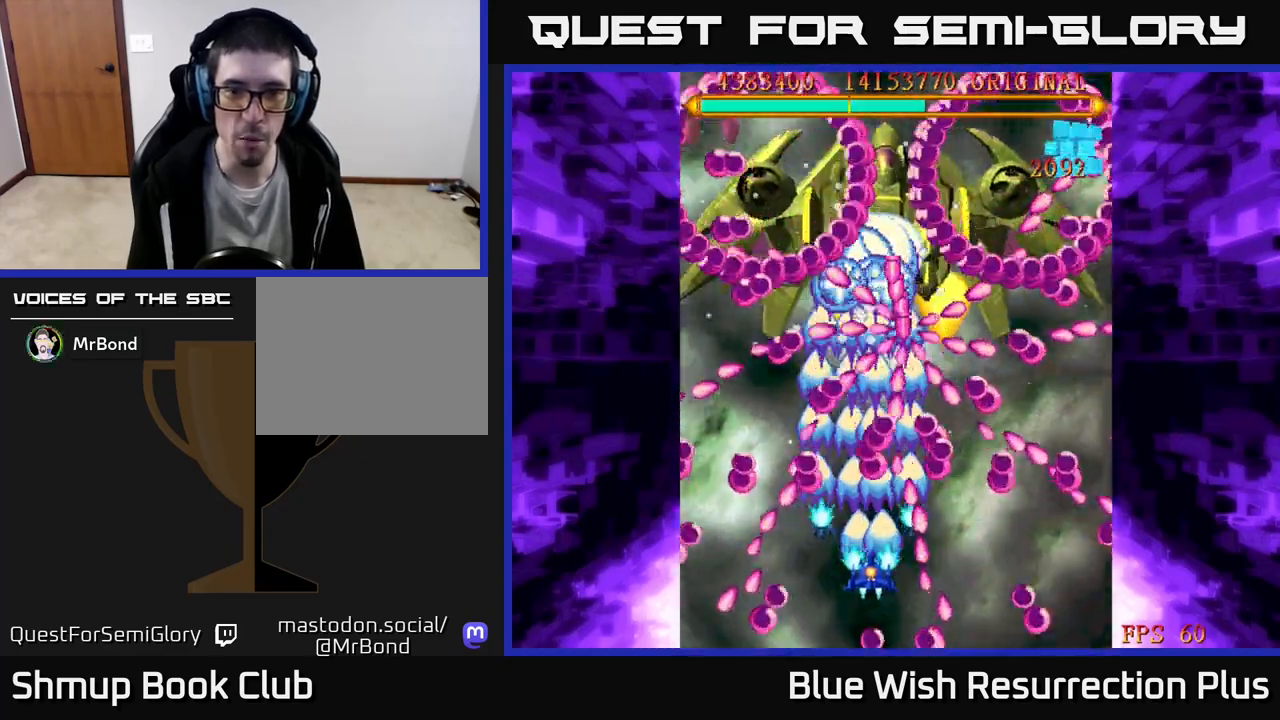
{"buttons": ["A"], "events": [[217, "DPAD_DOWN", "up"]]}
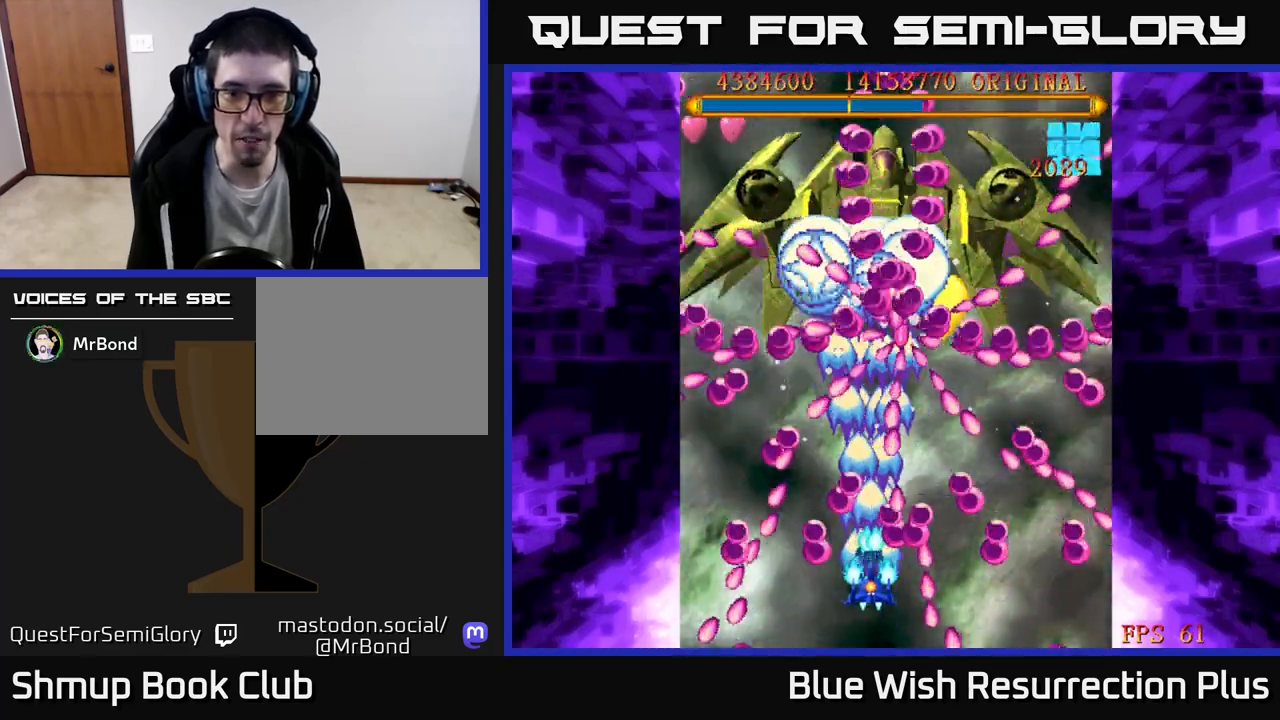
{"buttons": ["A", "DPAD_UP"], "events": [[17, "DPAD_UP", "down"], [117, "DPAD_LEFT", "down"], [250, "DPAD_LEFT", "up"]]}
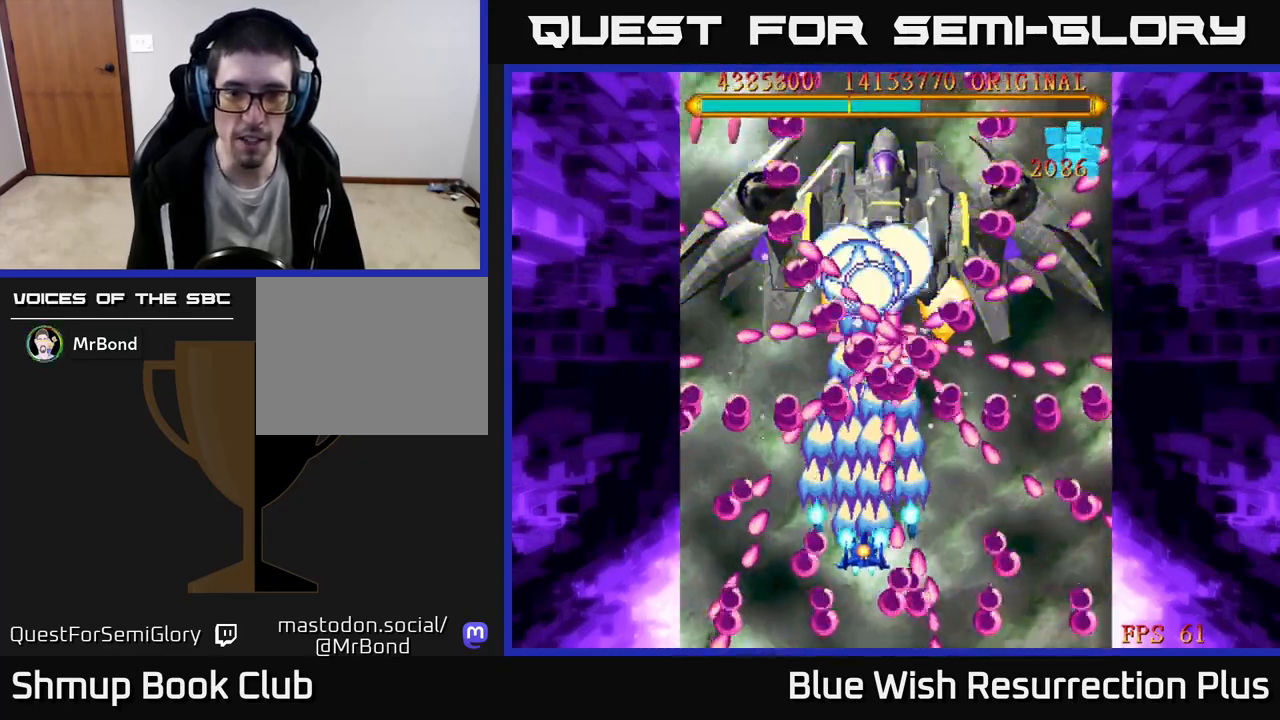
{"buttons": ["A", "DPAD_DOWN", "DPAD_RIGHT"], "events": [[50, "DPAD_UP", "up"], [300, "DPAD_RIGHT", "down"], [333, "DPAD_UP", "down"], [400, "DPAD_UP", "up"], [483, "DPAD_DOWN", "down"]]}
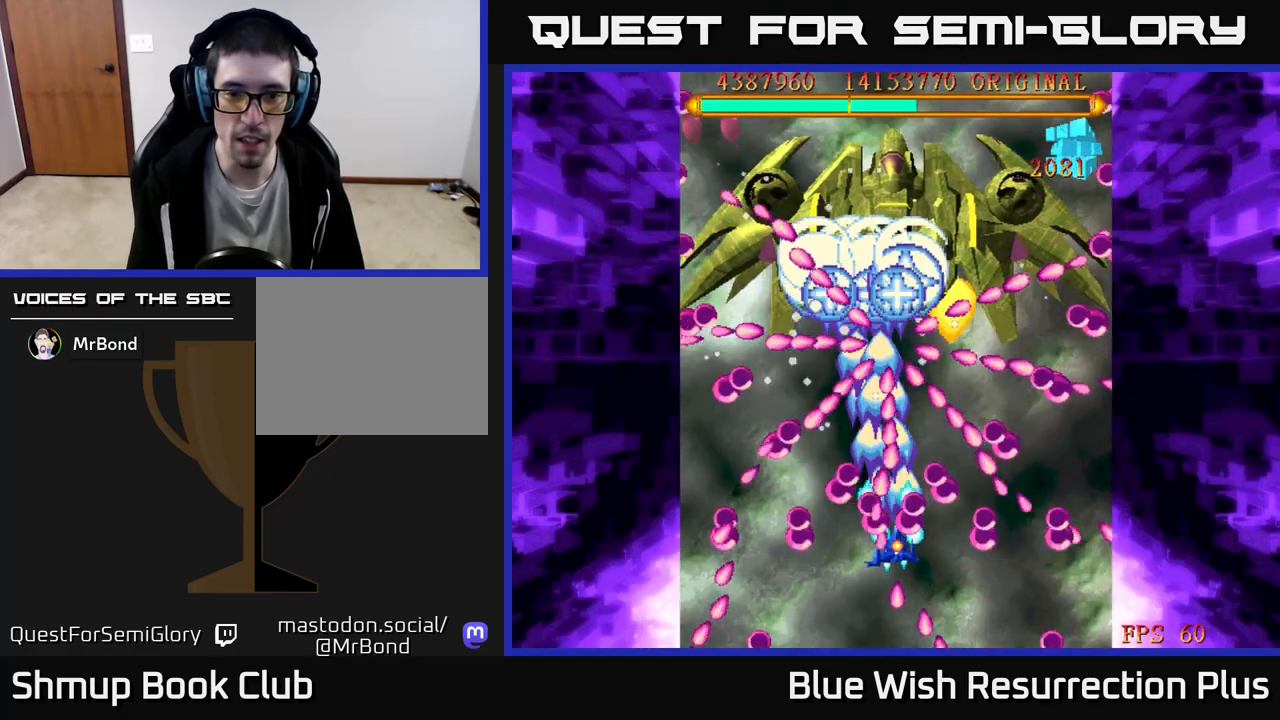
{"buttons": ["A", "DPAD_UP"], "events": [[350, "DPAD_DOWN", "up"], [350, "DPAD_RIGHT", "up"], [483, "DPAD_UP", "down"]]}
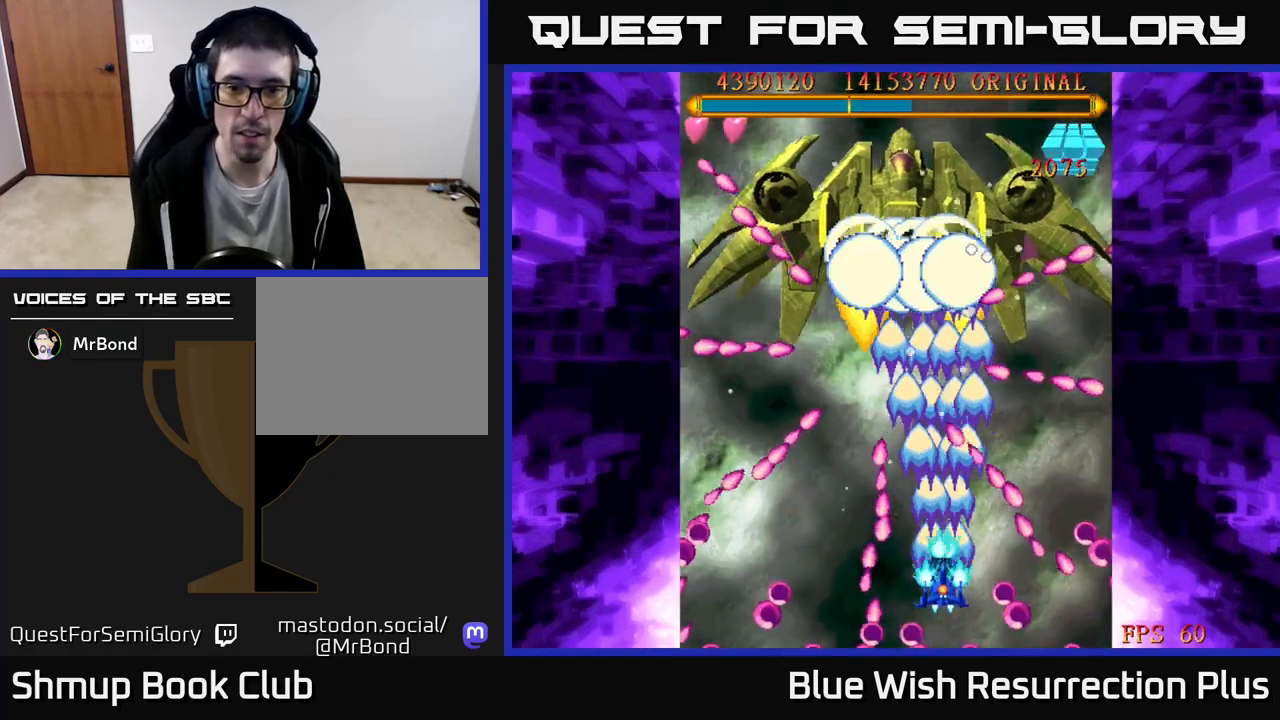
{"buttons": ["A"], "events": [[167, "DPAD_UP", "up"]]}
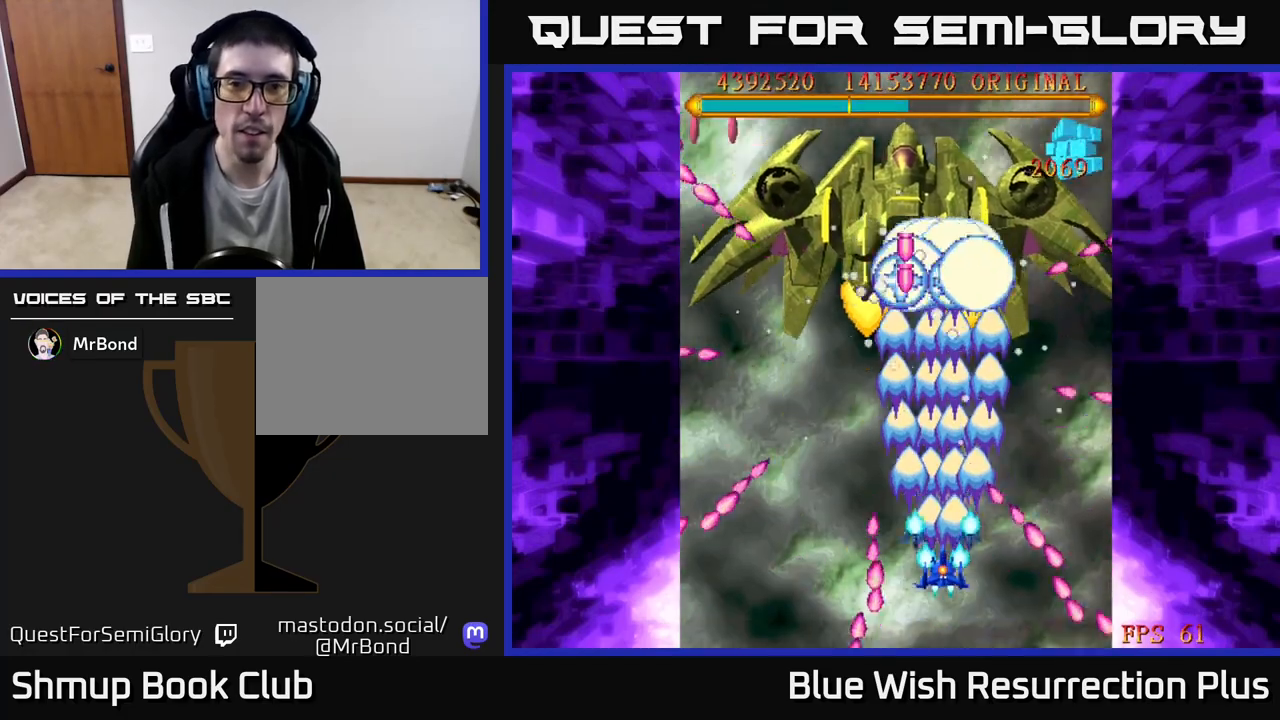
{"buttons": ["A"], "events": []}
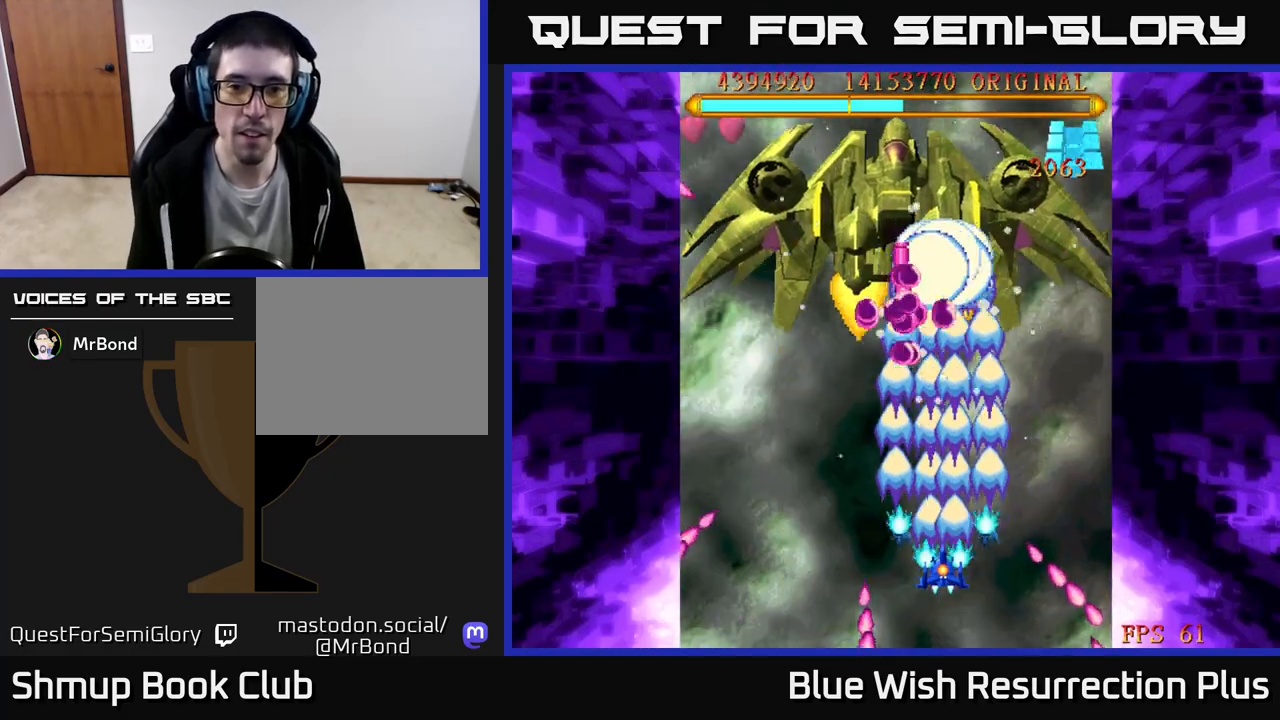
{"buttons": ["A", "DPAD_DOWN"], "events": [[400, "DPAD_LEFT", "down"], [450, "DPAD_DOWN", "down"], [500, "DPAD_LEFT", "up"]]}